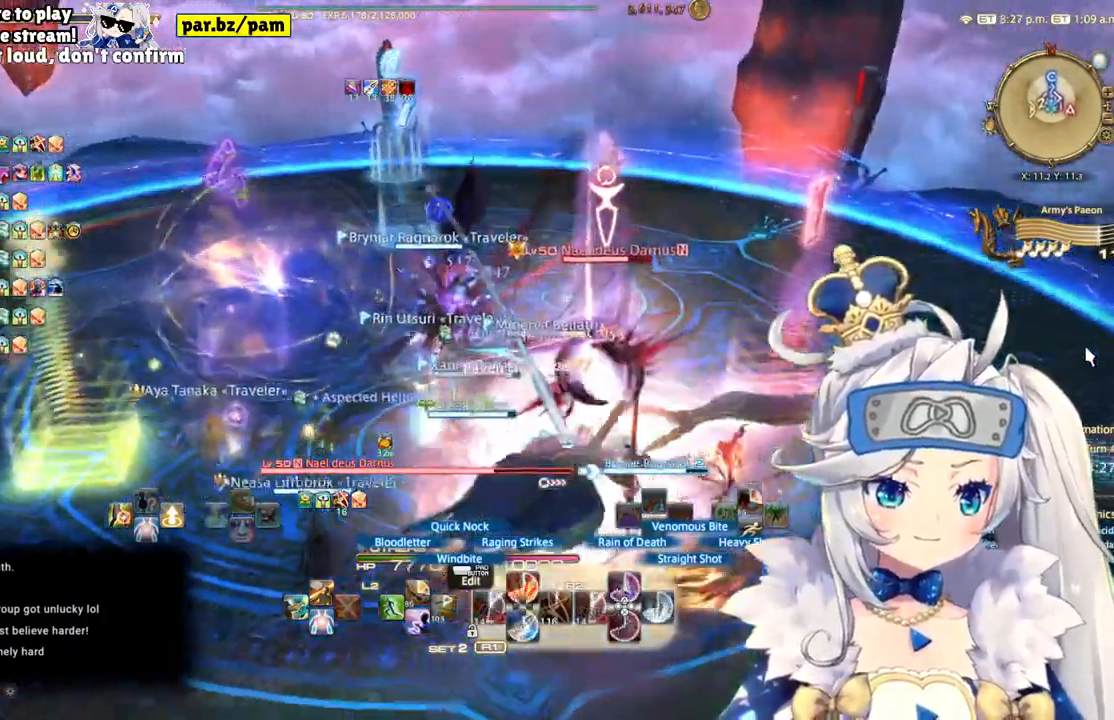
Gameplay with a controller (PlayStation layout); each line is a JSON object with the inputs held at the frame after it (dt_ms = milliseconds from this image to that frame). "events" lists button and stick changes between this image and that frame as [ms after this image, input, new state], when the widget could be followed in between. Not read: L1 R1.
{"dt_ms": 1000, "buttons": ["R2"], "left_stick": "up-left", "right_stick": "center"}
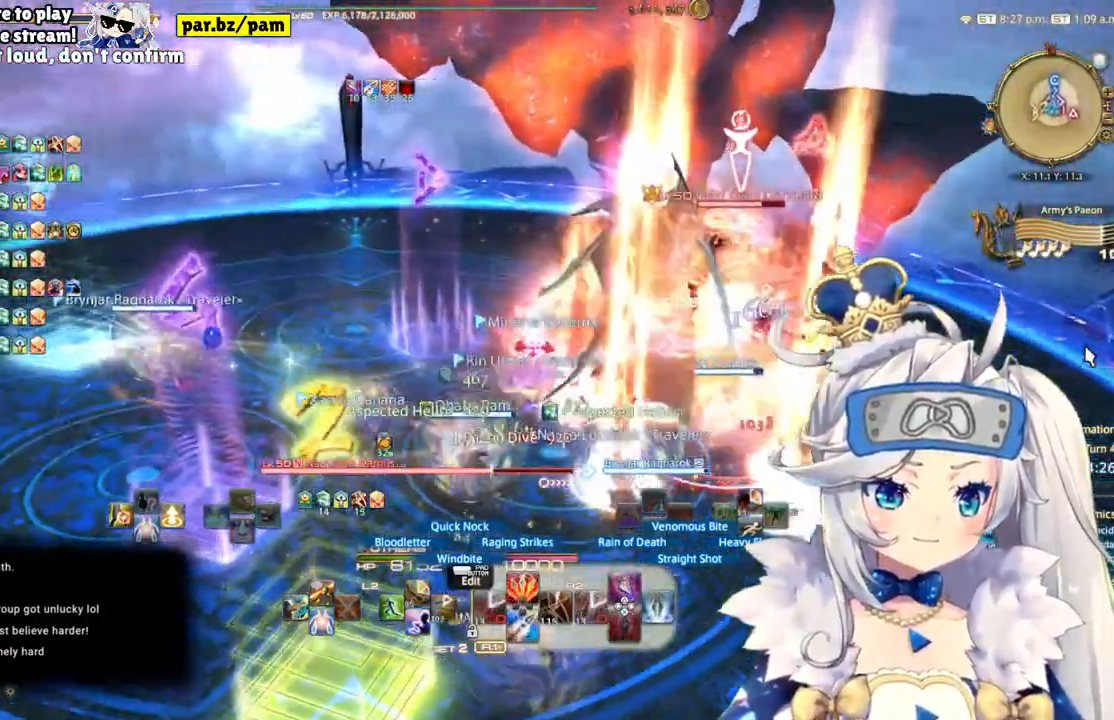
{"dt_ms": 500, "buttons": ["R2"], "left_stick": "left", "right_stick": "down-right", "events": [[33, "right_stick", "right"], [333, "left_stick", "left"], [467, "right_stick", "down-right"]]}
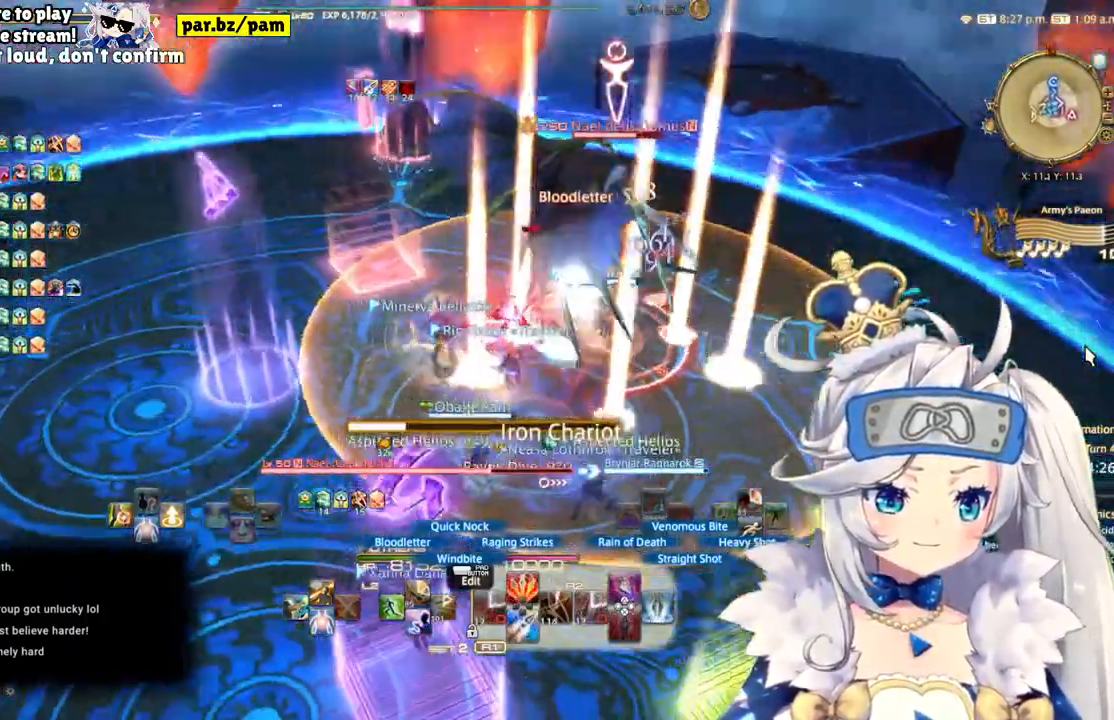
{"dt_ms": 500, "buttons": ["R2"], "left_stick": "left", "right_stick": "right"}
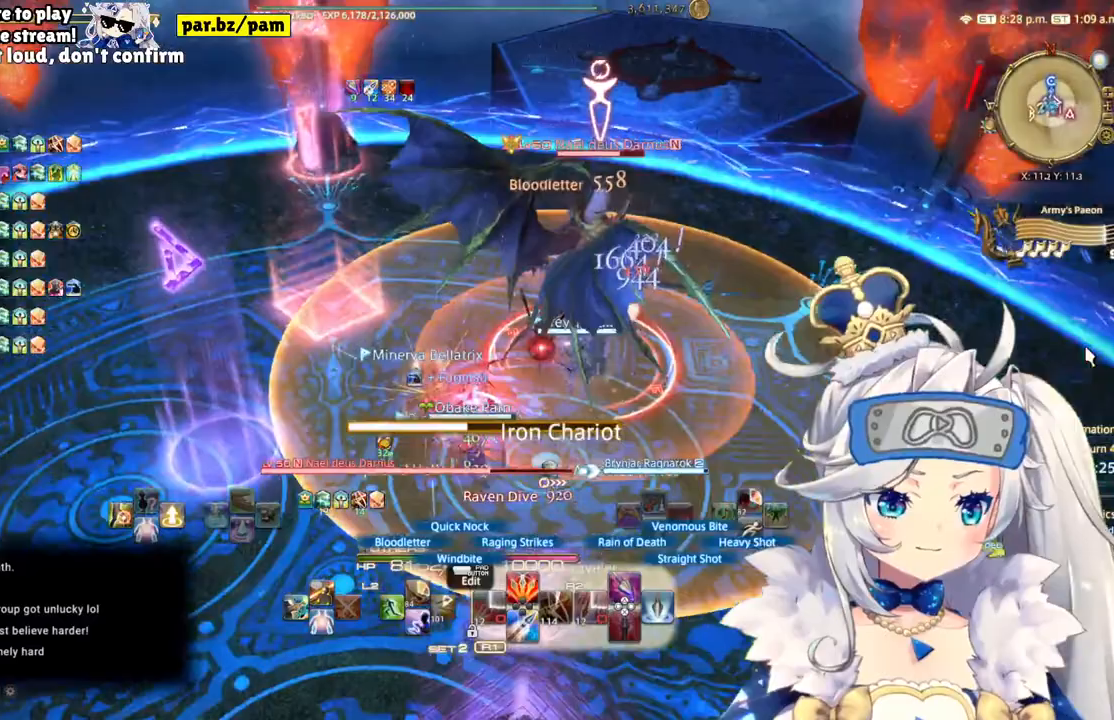
{"dt_ms": 500, "buttons": ["R2"], "left_stick": "down-left", "right_stick": "right", "events": [[367, "left_stick", "down-left"]]}
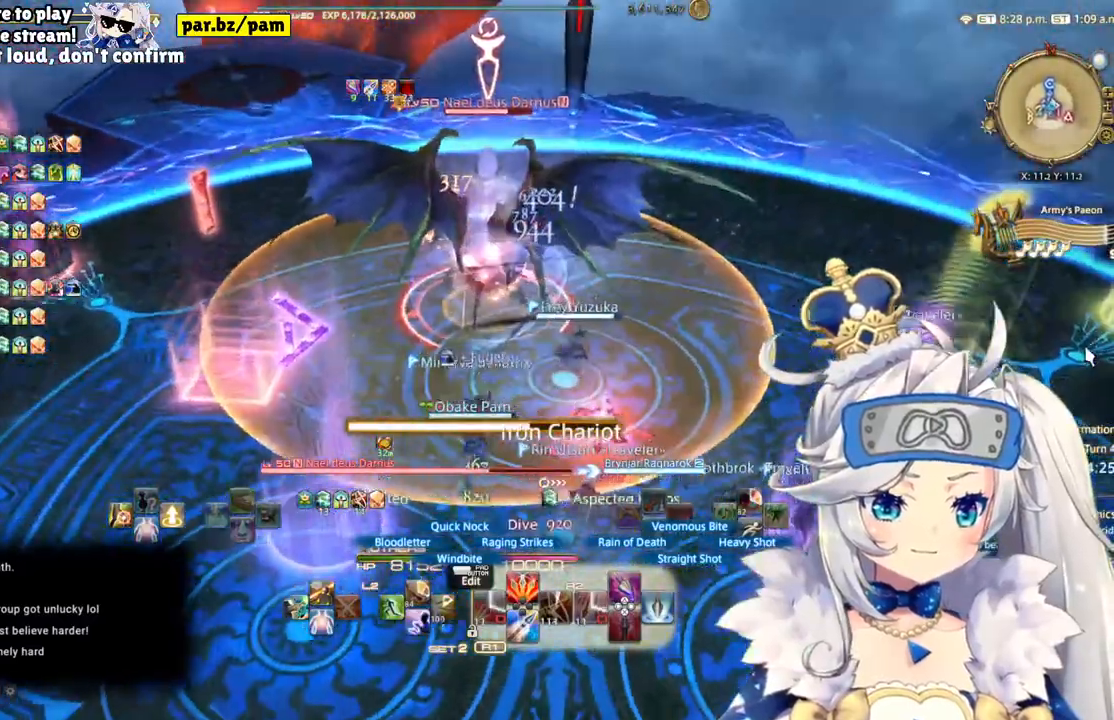
{"dt_ms": 500, "buttons": ["R2"], "left_stick": "down-right", "right_stick": "right", "events": [[167, "left_stick", "down"], [433, "left_stick", "down-right"]]}
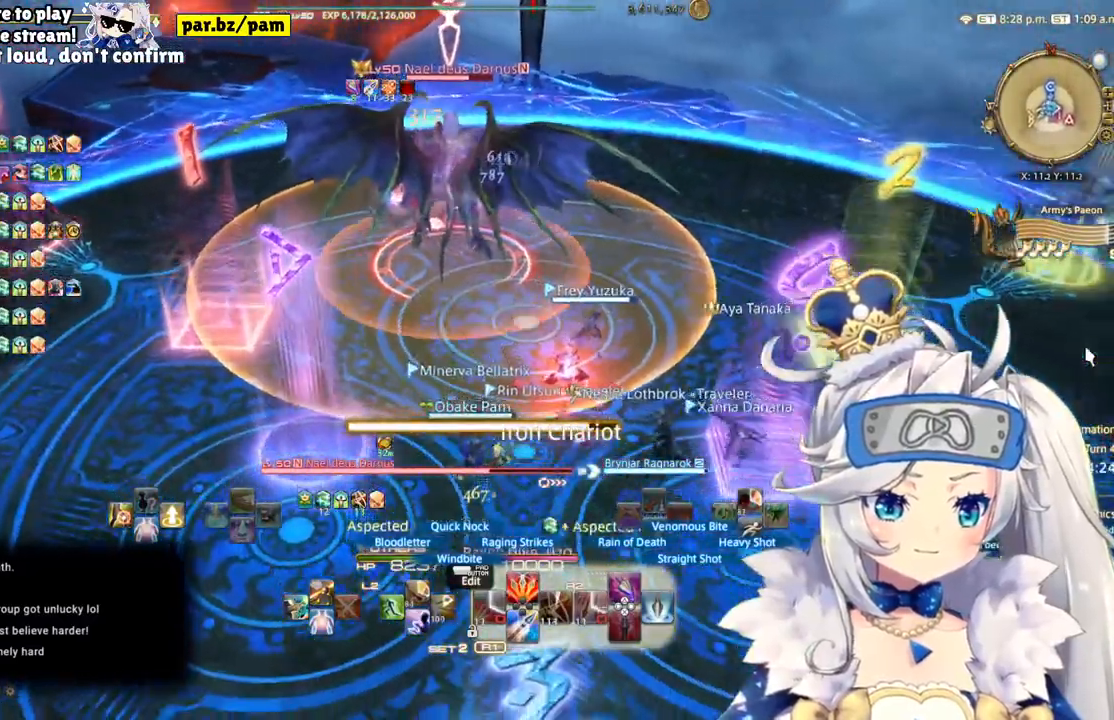
{"dt_ms": 500, "buttons": ["R2"], "left_stick": "right", "right_stick": "right", "events": [[217, "CIRCLE", "down"], [283, "left_stick", "right"], [433, "CIRCLE", "up"]]}
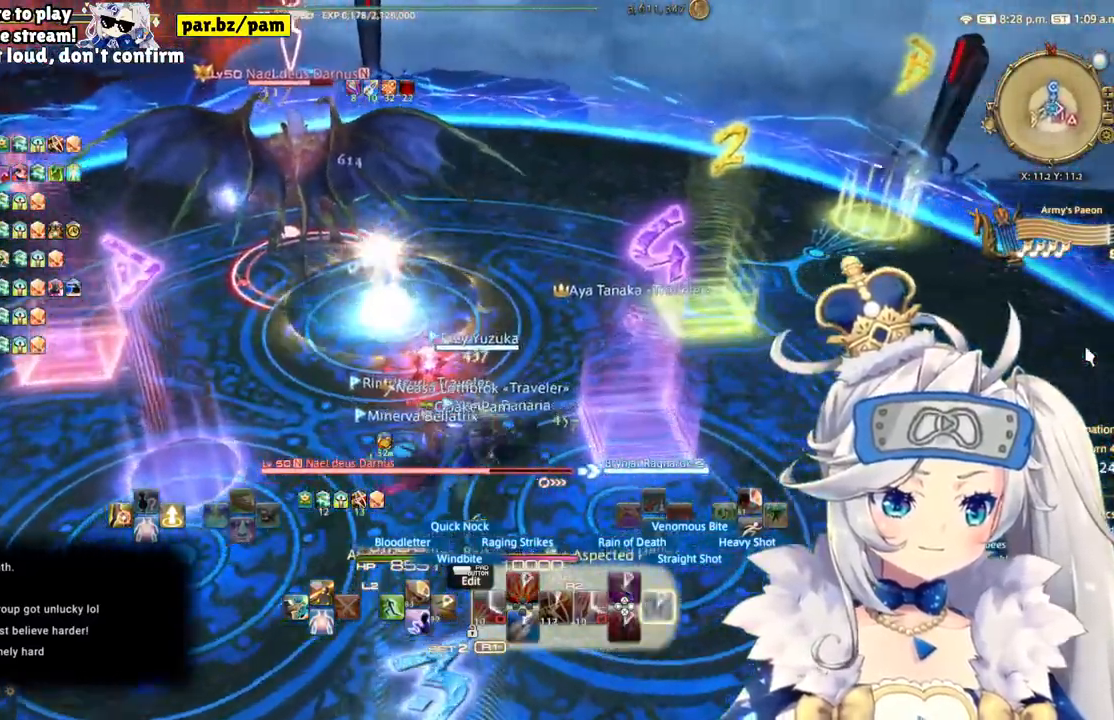
{"dt_ms": 500, "buttons": ["R2"], "left_stick": "up-right", "right_stick": "left"}